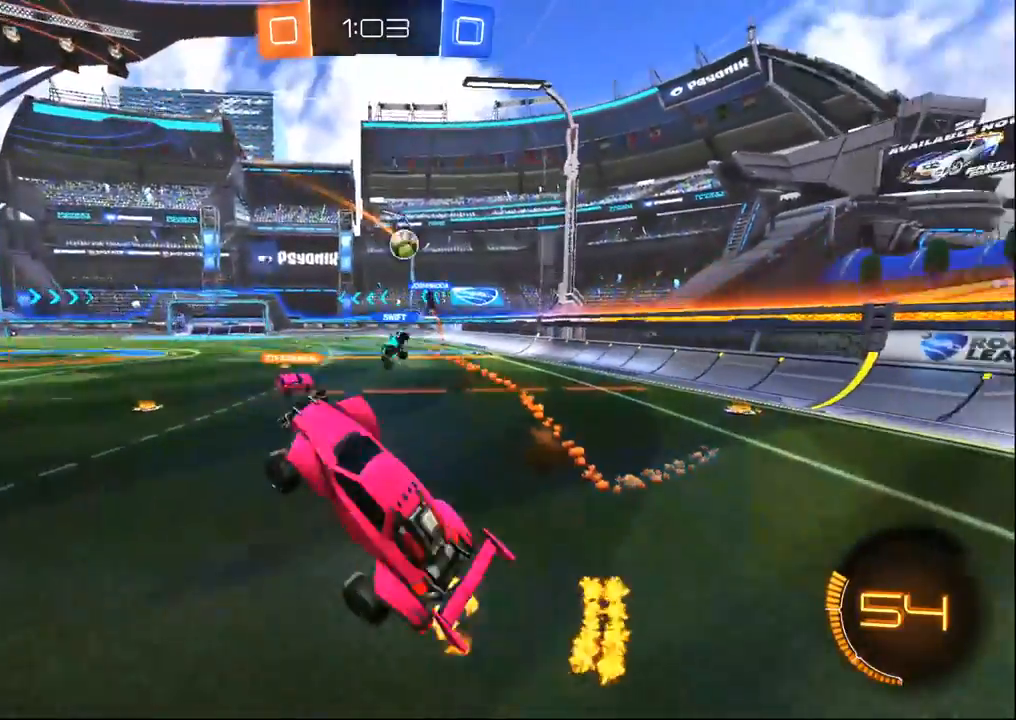
Gameplay with a controller (PlayStation layout); each line is a JSON object with the inputs held at the frame after it (dt_ms = milliseconds from this image to that frame). "events" lists button and stick changes between this image and that frame as [ms after this image, input, new state], when the widget could be followed in between.
{"dt_ms": 500, "buttons": ["SQUARE", "R2"], "left_stick": "right", "right_stick": "center", "events": [[67, "left_stick", "center"], [200, "left_stick", "down-left"], [417, "SQUARE", "down"], [417, "left_stick", "down-right"], [500, "left_stick", "right"]]}
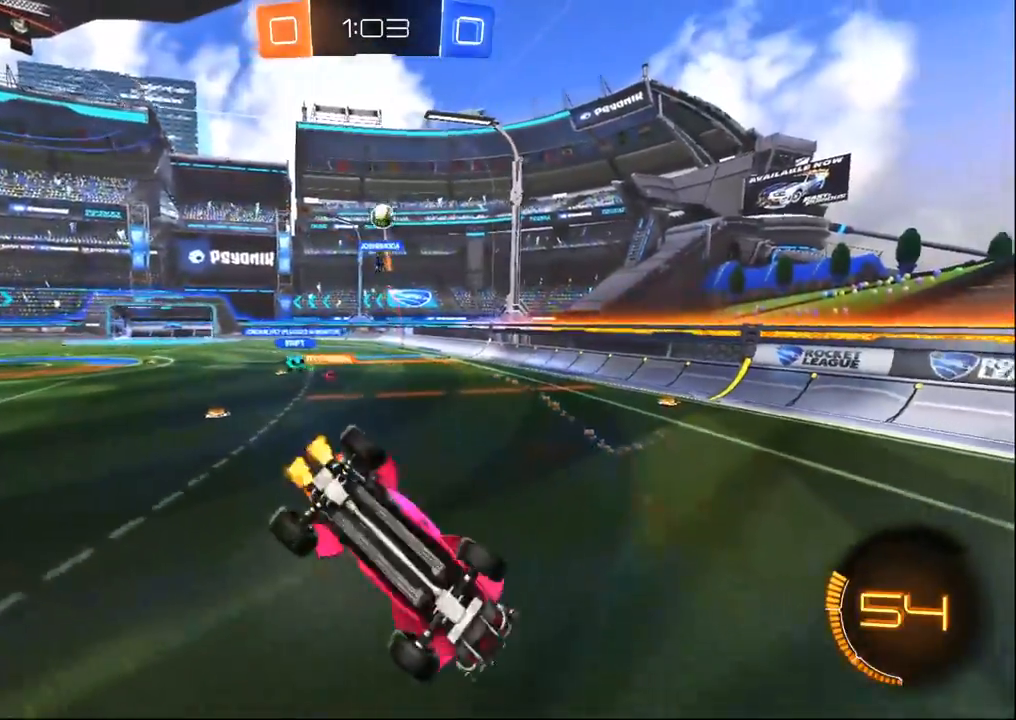
{"dt_ms": 500, "buttons": ["R2"], "left_stick": "center", "right_stick": "center", "events": [[183, "SQUARE", "up"], [200, "left_stick", "down"], [317, "left_stick", "center"]]}
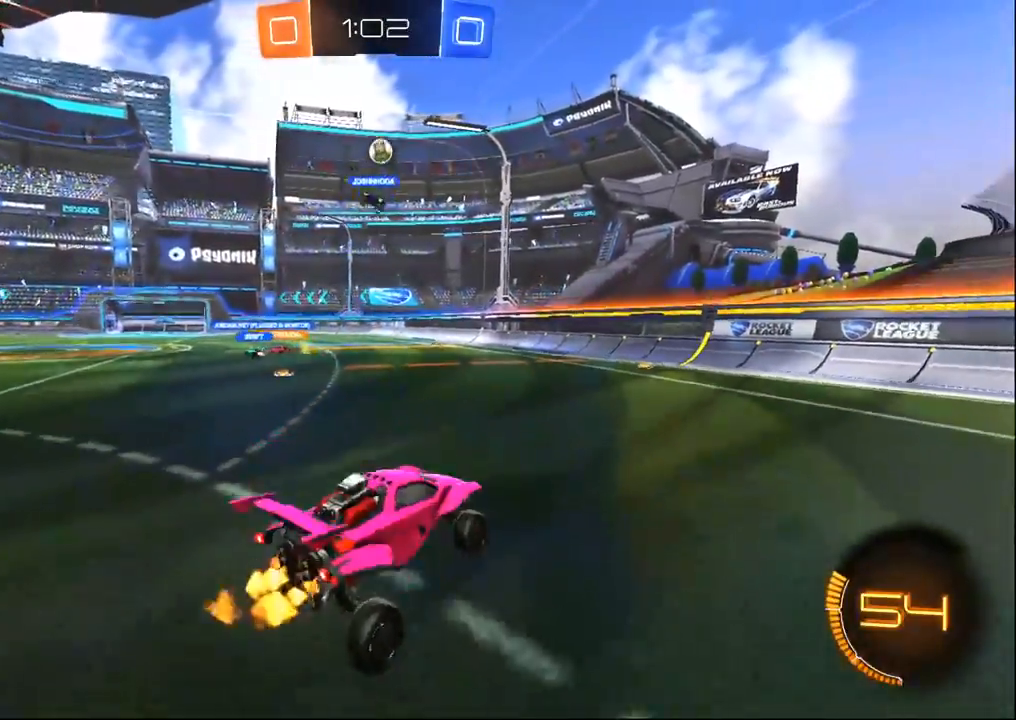
{"dt_ms": 500, "buttons": ["R2"], "left_stick": "center", "right_stick": "center", "events": [[67, "left_stick", "up"], [167, "CROSS", "down"], [317, "CROSS", "up"], [367, "left_stick", "center"]]}
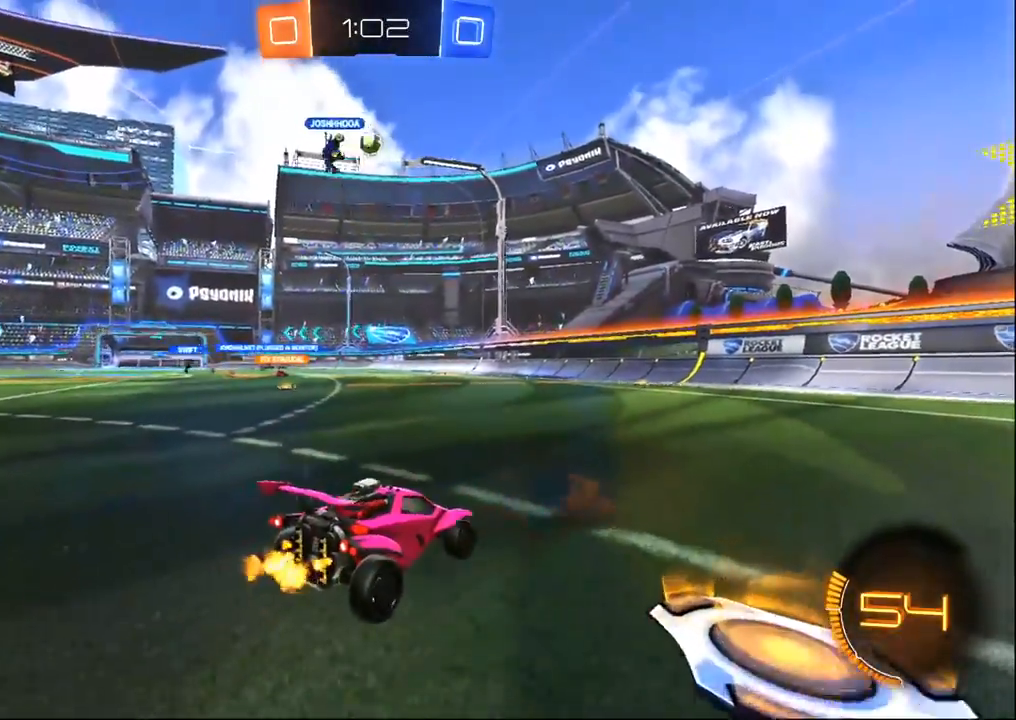
{"dt_ms": 500, "buttons": ["SQUARE", "R2"], "left_stick": "right", "right_stick": "center", "events": [[150, "left_stick", "up-left"], [283, "left_stick", "right"], [367, "SQUARE", "down"]]}
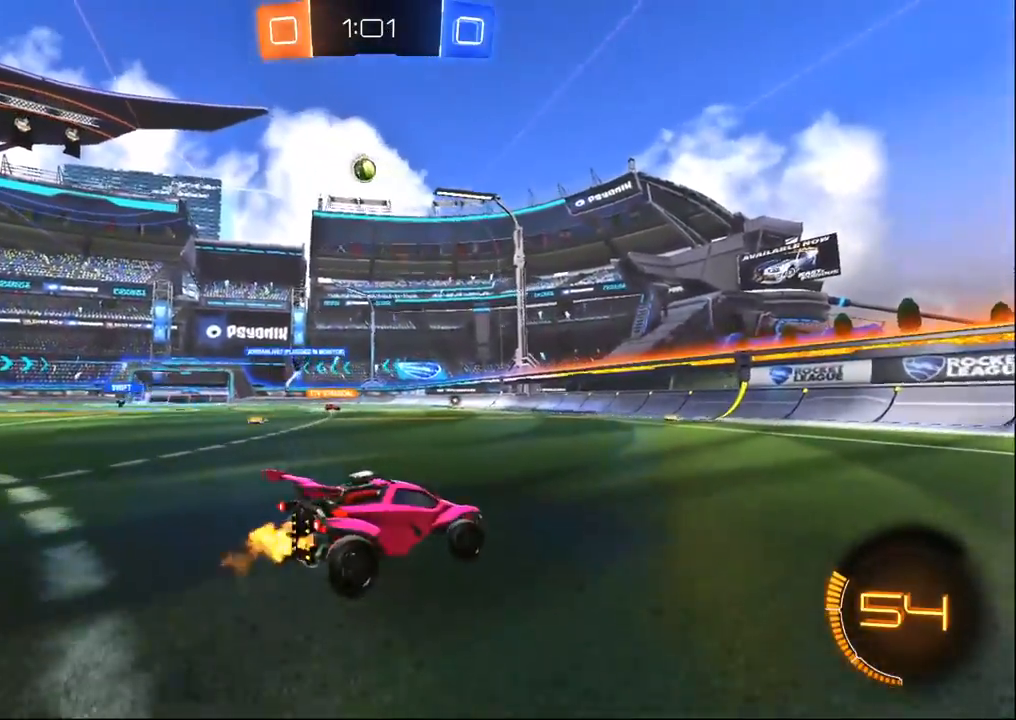
{"dt_ms": 500, "buttons": ["R1", "R2"], "left_stick": "right", "right_stick": "center", "events": [[17, "SQUARE", "up"], [483, "R1", "down"]]}
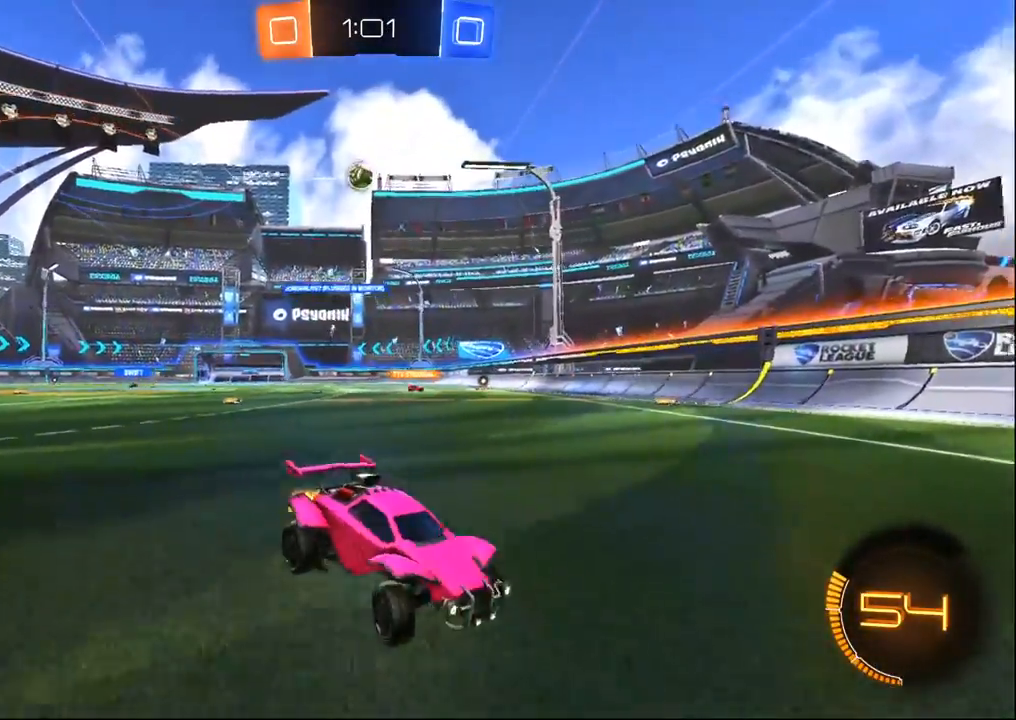
{"dt_ms": 500, "buttons": ["R2"], "left_stick": "center", "right_stick": "center", "events": [[183, "left_stick", "center"], [317, "R1", "up"]]}
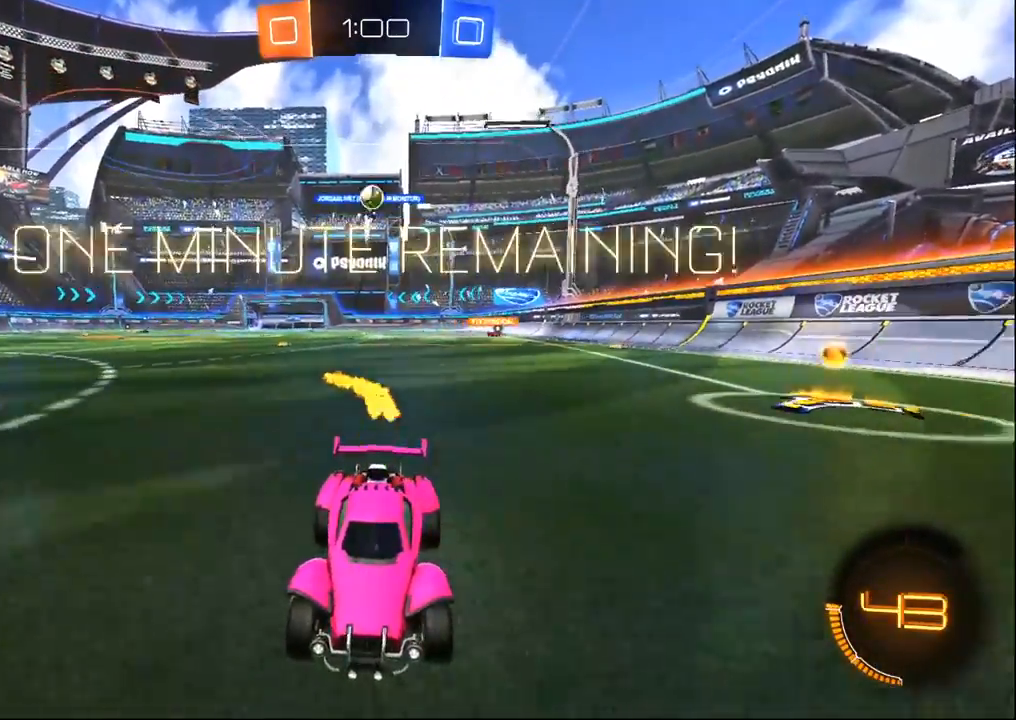
{"dt_ms": 1000, "buttons": ["R1", "R2"], "left_stick": "center", "right_stick": "center", "events": [[50, "R1", "down"], [233, "left_stick", "right"], [250, "R1", "up"], [350, "left_stick", "left"], [400, "L2", "down"], [517, "left_stick", "center"], [583, "L2", "up"], [700, "R2", "up"], [717, "left_stick", "left"], [750, "L2", "down"], [800, "R2", "down"], [850, "left_stick", "center"], [883, "L2", "up"], [883, "R1", "down"]]}
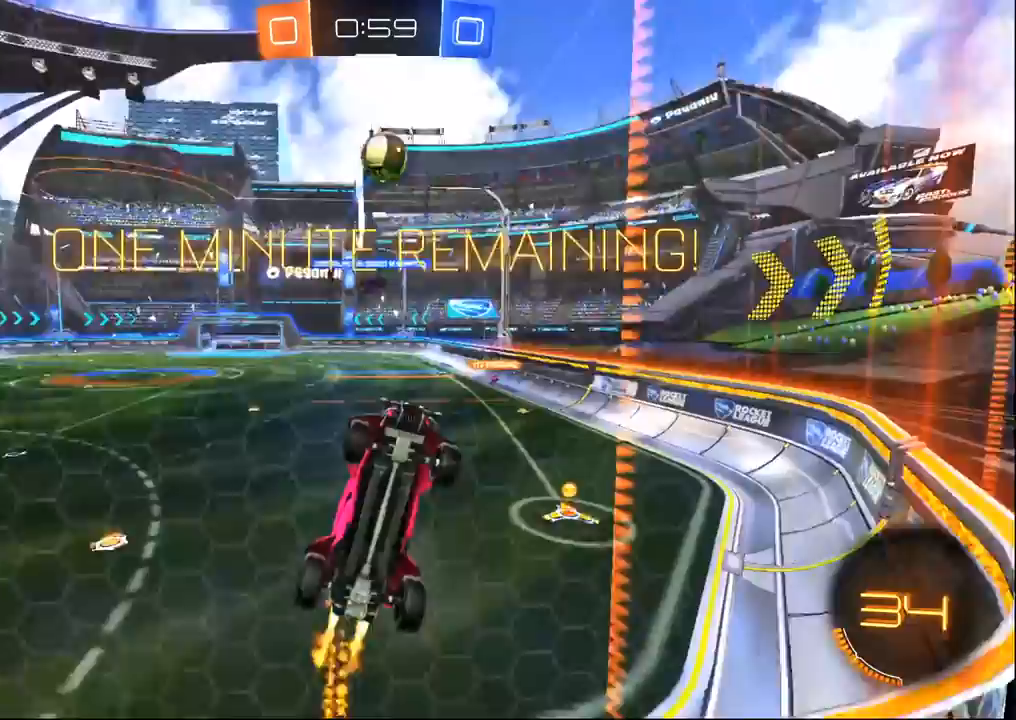
{"dt_ms": 500, "buttons": ["R2"], "left_stick": "center", "right_stick": "center", "events": [[83, "left_stick", "left"], [100, "R1", "up"], [167, "left_stick", "center"], [300, "left_stick", "left"], [483, "left_stick", "center"]]}
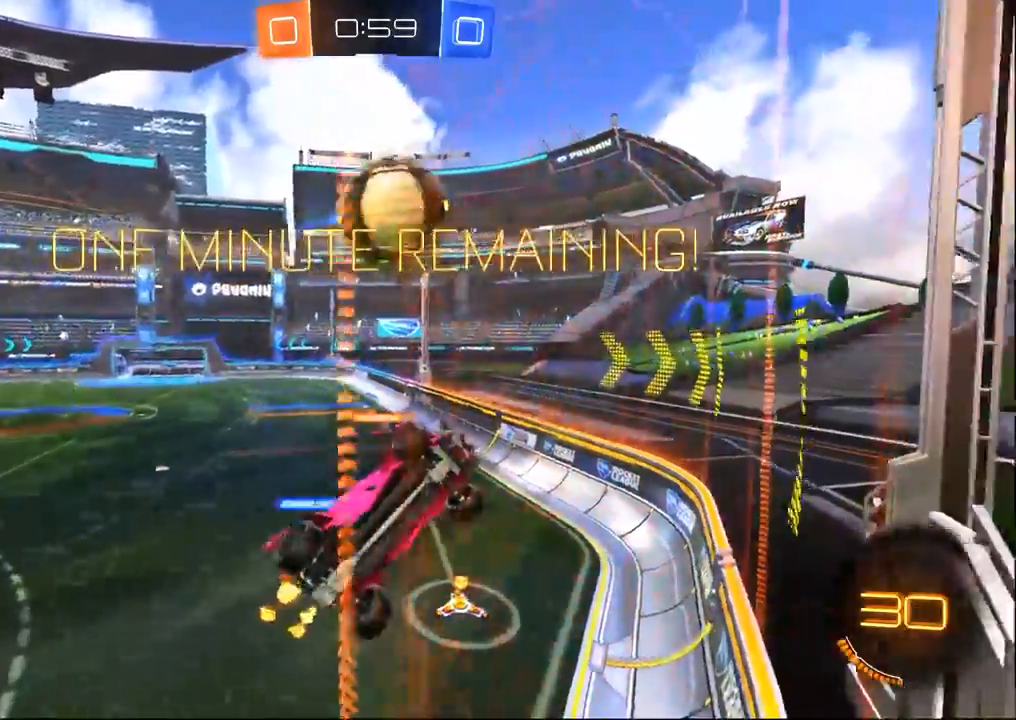
{"dt_ms": 1000, "buttons": ["SQUARE", "R2"], "left_stick": "left", "right_stick": "center", "events": [[83, "R1", "down"], [117, "CROSS", "down"], [267, "R1", "up"], [467, "left_stick", "left"], [633, "left_stick", "center"], [667, "CROSS", "up"], [667, "SQUARE", "down"], [683, "left_stick", "left"]]}
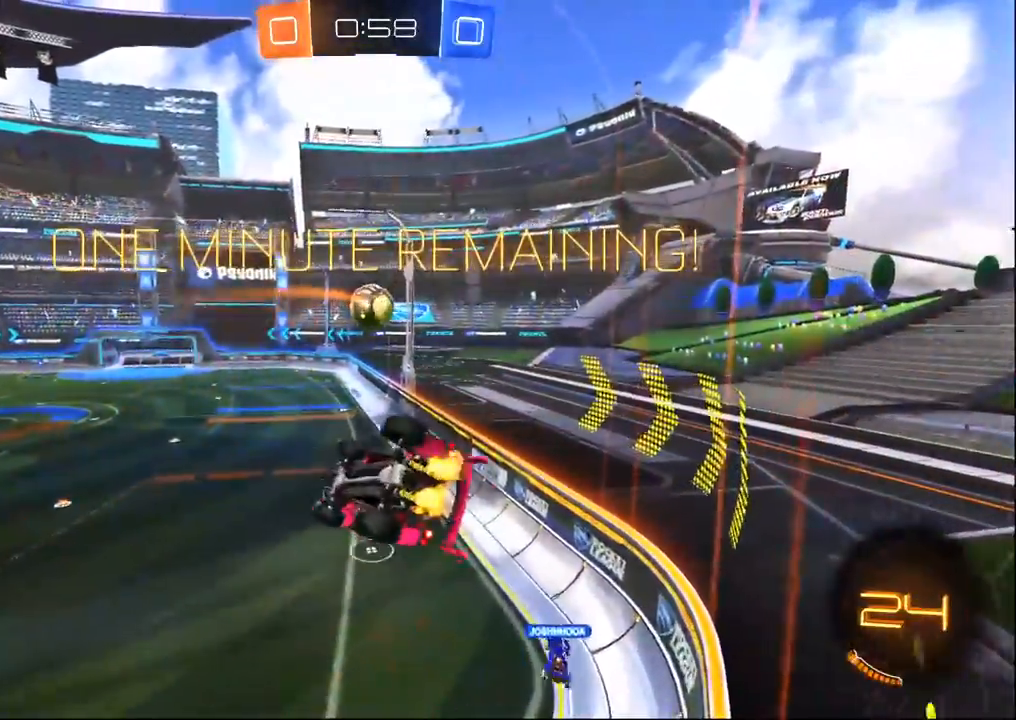
{"dt_ms": 500, "buttons": ["R2"], "left_stick": "center", "right_stick": "center", "events": [[150, "SQUARE", "up"], [150, "left_stick", "center"]]}
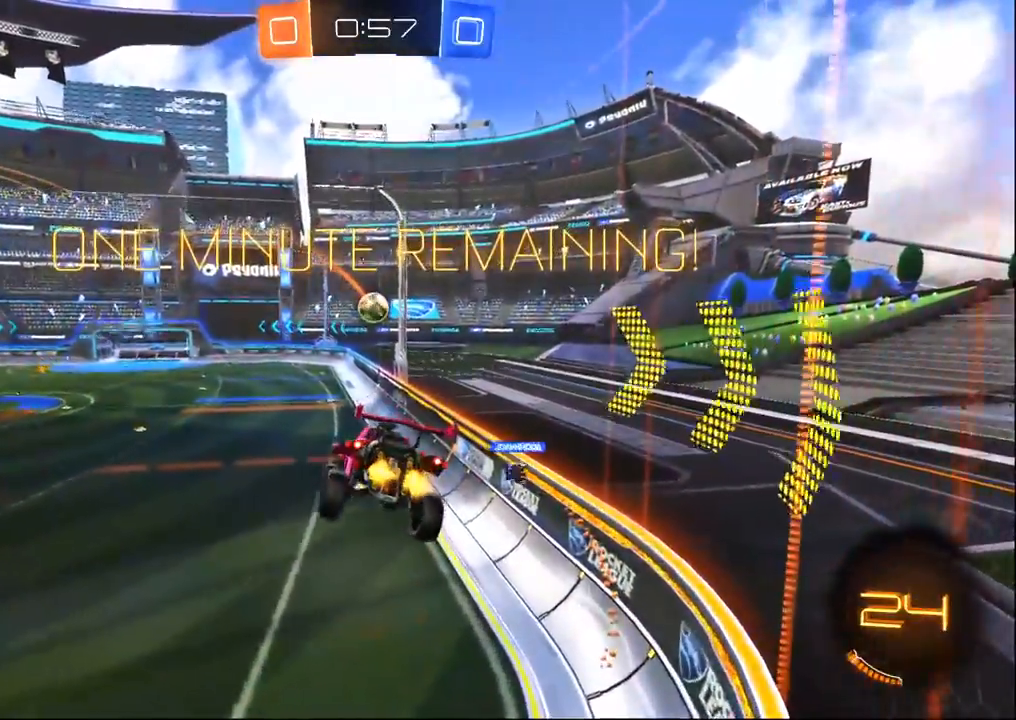
{"dt_ms": 500, "buttons": ["R2"], "left_stick": "center", "right_stick": "center", "events": [[133, "left_stick", "right"], [300, "left_stick", "center"]]}
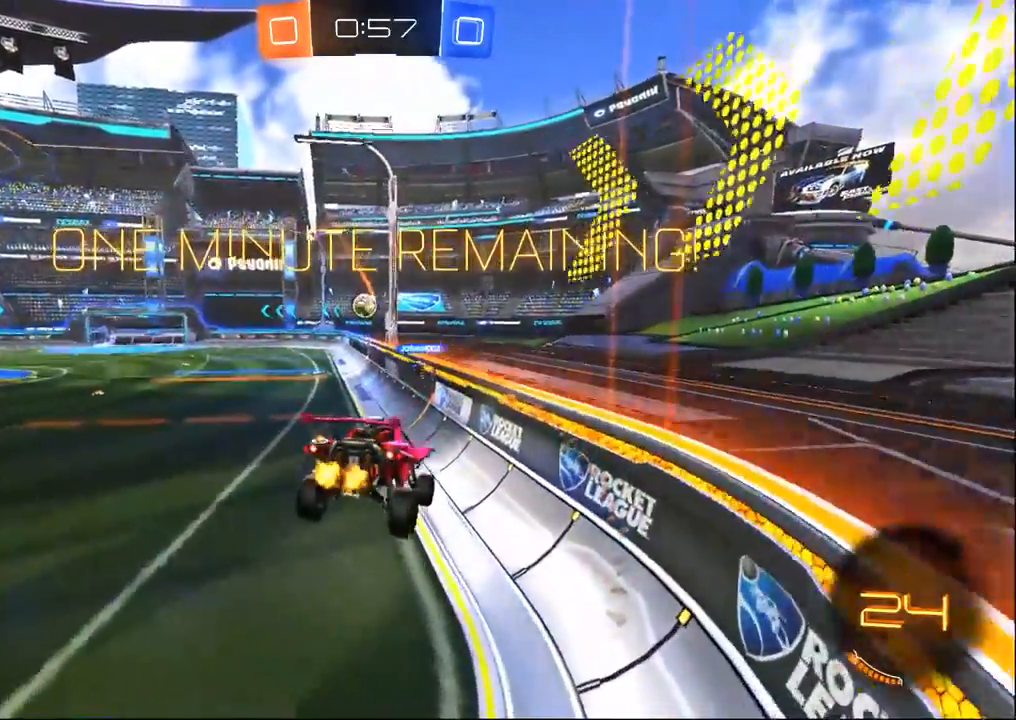
{"dt_ms": 500, "buttons": ["R2"], "left_stick": "right", "right_stick": "center", "events": [[233, "left_stick", "right"]]}
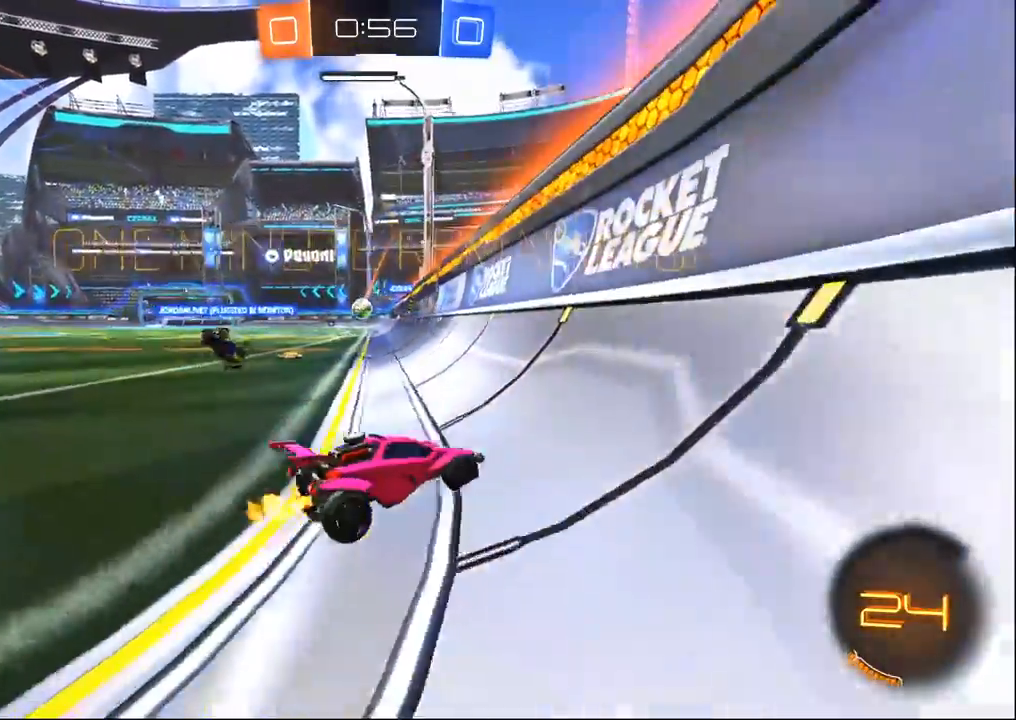
{"dt_ms": 500, "buttons": ["R2"], "left_stick": "center", "right_stick": "center", "events": [[233, "left_stick", "up-left"], [417, "left_stick", "center"]]}
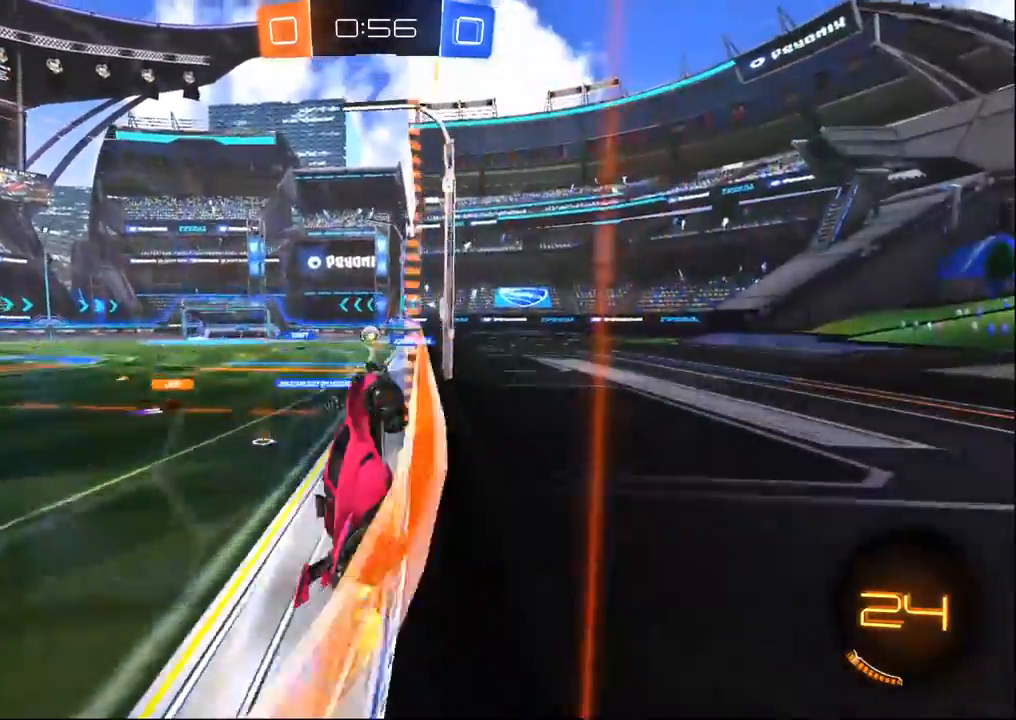
{"dt_ms": 500, "buttons": ["R2"], "left_stick": "center", "right_stick": "center", "events": [[267, "left_stick", "left"], [483, "left_stick", "center"]]}
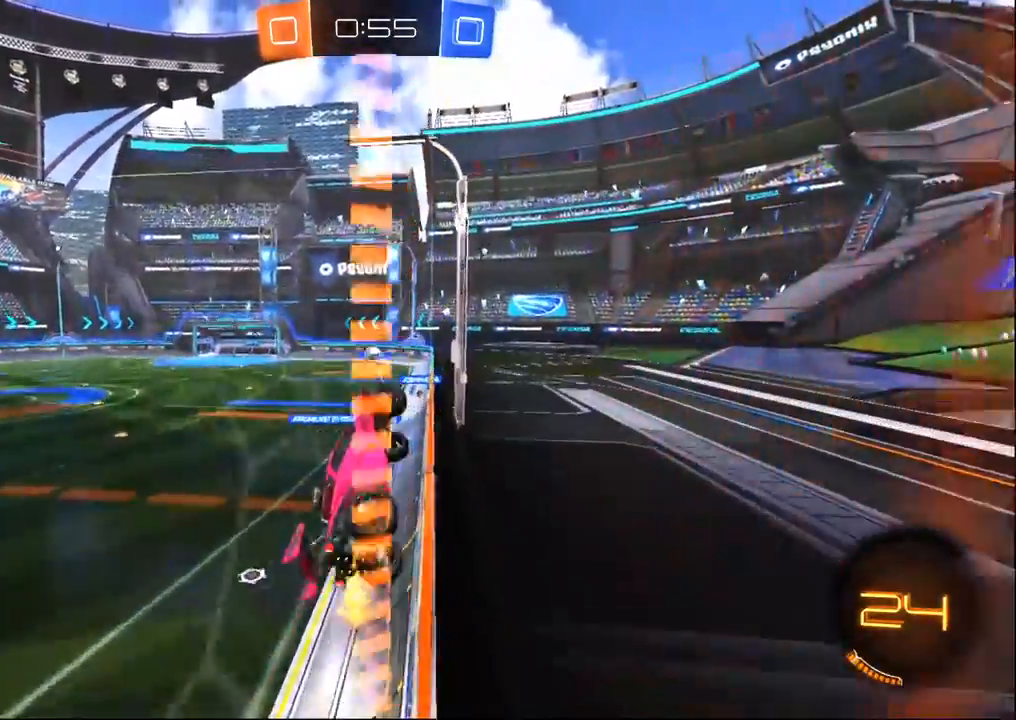
{"dt_ms": 500, "buttons": ["R2"], "left_stick": "left", "right_stick": "center", "events": [[283, "left_stick", "left"]]}
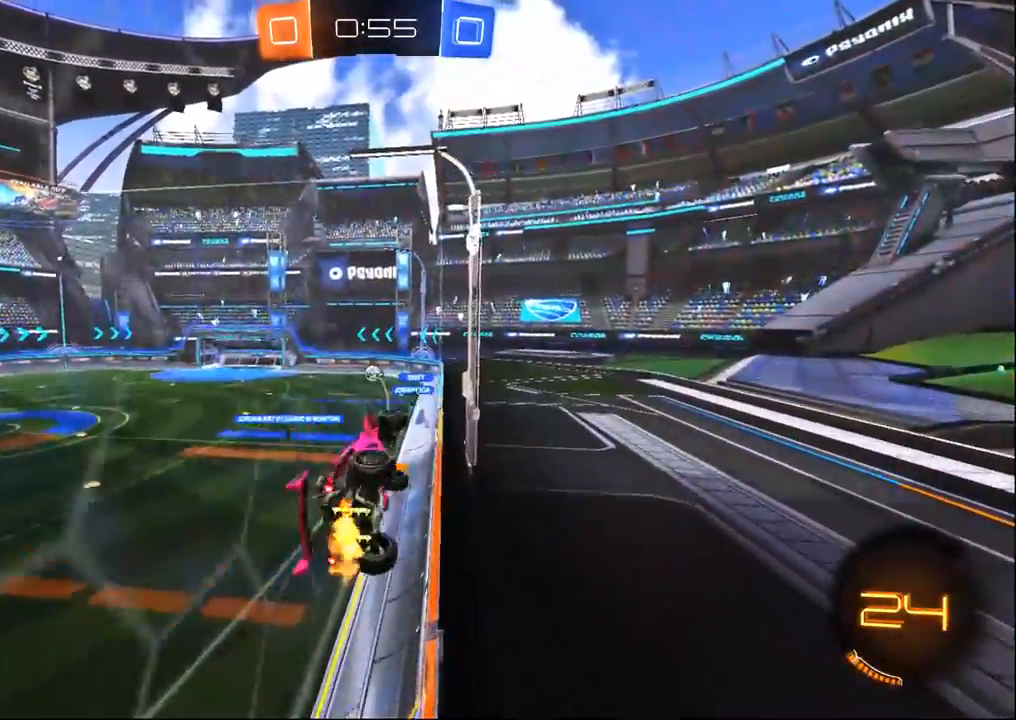
{"dt_ms": 500, "buttons": ["SQUARE", "R2"], "left_stick": "down-right", "right_stick": "center", "events": [[200, "left_stick", "center"], [300, "CROSS", "down"], [367, "left_stick", "down-right"], [450, "SQUARE", "down"], [467, "CROSS", "up"]]}
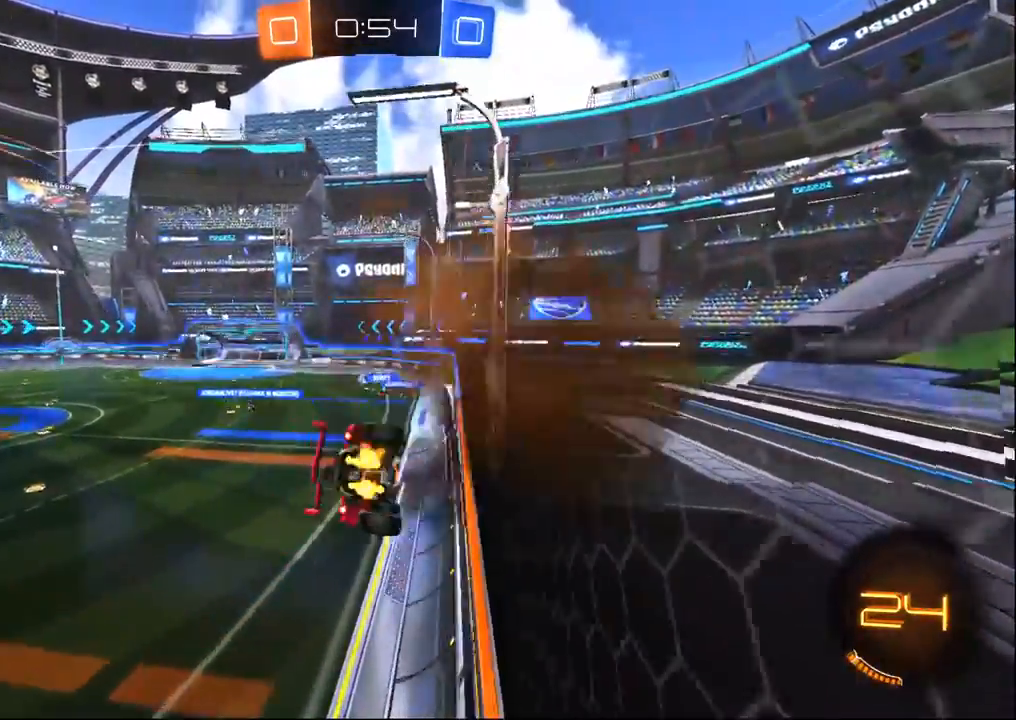
{"dt_ms": 500, "buttons": ["R2"], "left_stick": "center", "right_stick": "center", "events": [[133, "SQUARE", "up"], [200, "left_stick", "center"]]}
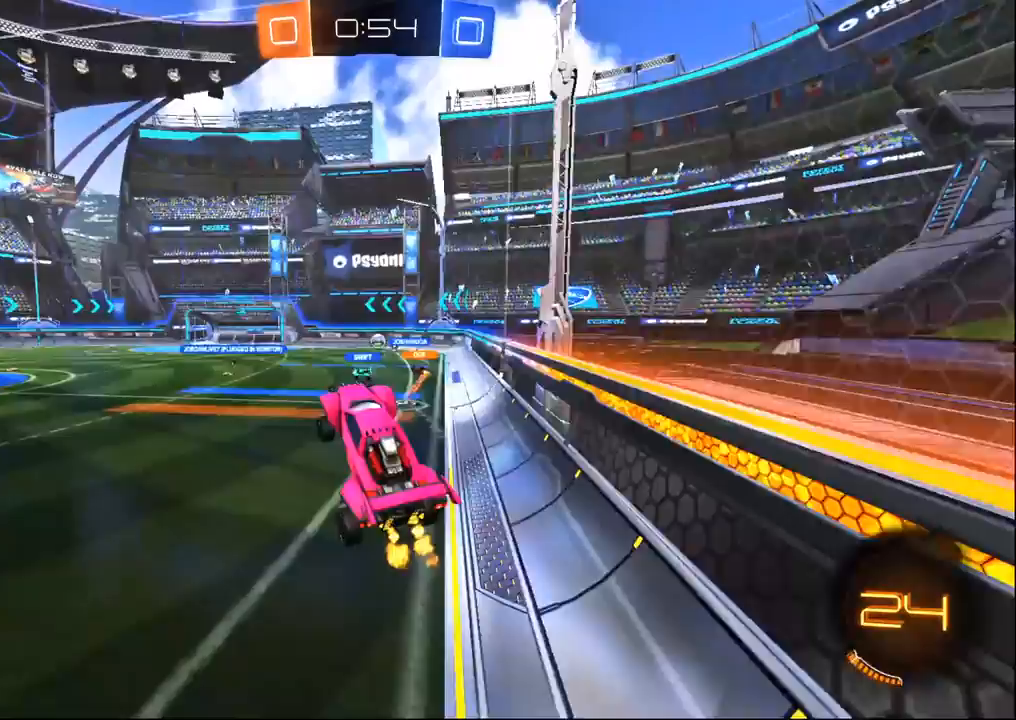
{"dt_ms": 500, "buttons": ["R2"], "left_stick": "right", "right_stick": "center", "events": [[233, "left_stick", "up"], [333, "CROSS", "down"], [383, "left_stick", "up-right"], [467, "CROSS", "up"], [483, "left_stick", "right"]]}
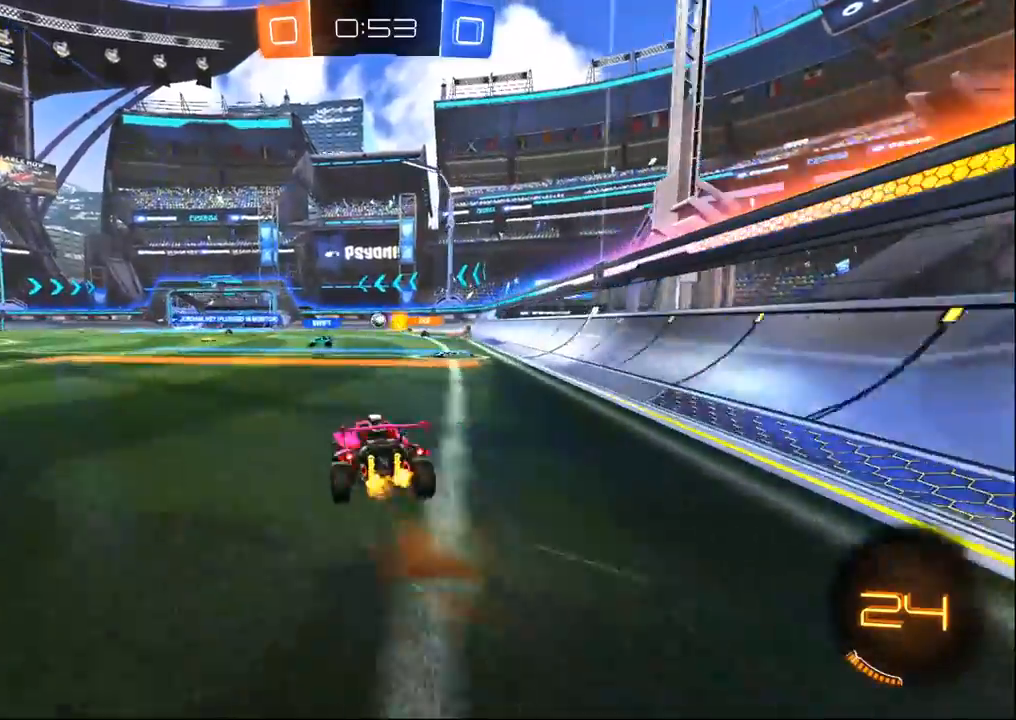
{"dt_ms": 500, "buttons": ["L2", "R2"], "left_stick": "left", "right_stick": "center", "events": [[150, "left_stick", "down-right"], [350, "left_stick", "center"], [433, "left_stick", "left"], [483, "L2", "down"]]}
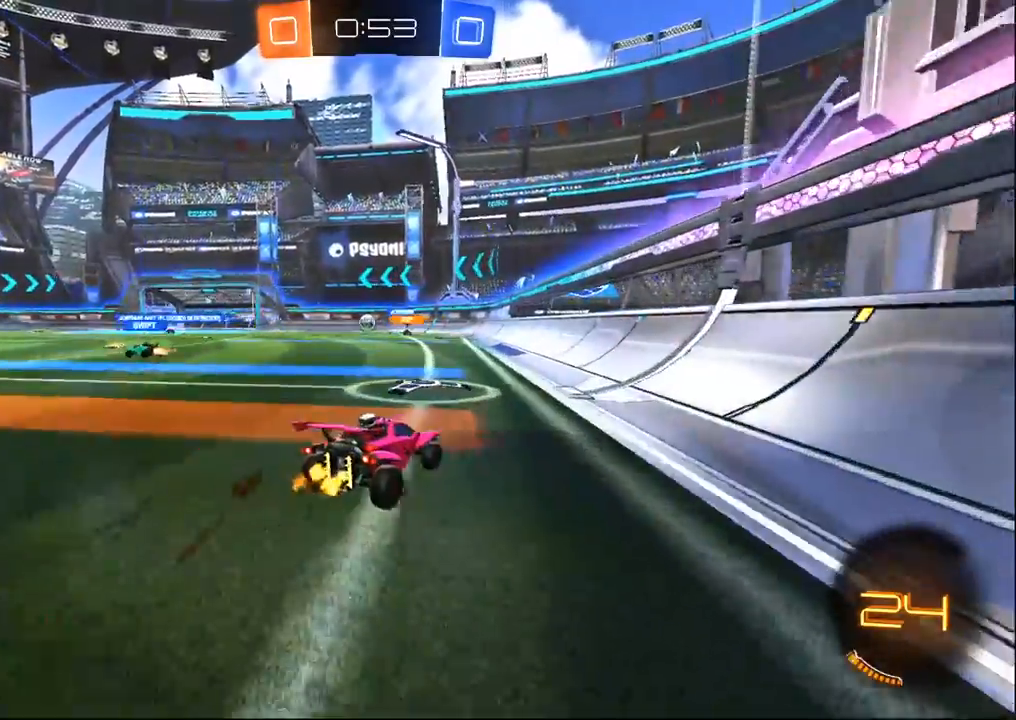
{"dt_ms": 500, "buttons": ["R2"], "left_stick": "left", "right_stick": "center", "events": [[50, "R2", "up"], [200, "R2", "down"], [267, "L2", "up"]]}
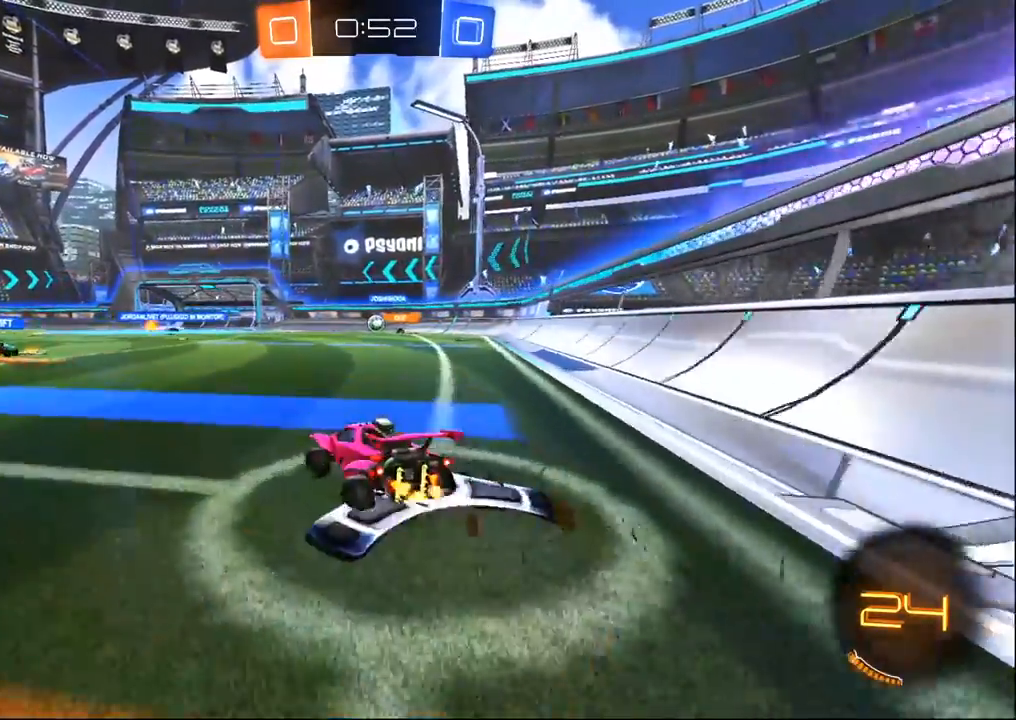
{"dt_ms": 500, "buttons": ["R2"], "left_stick": "right", "right_stick": "center", "events": [[300, "left_stick", "center"], [367, "left_stick", "right"]]}
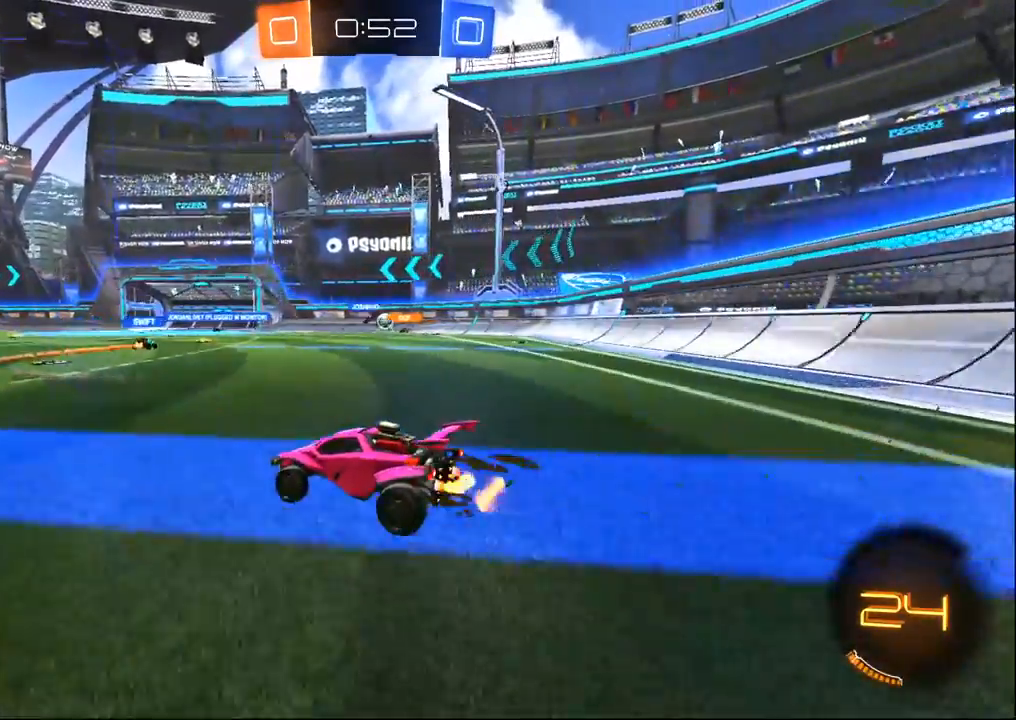
{"dt_ms": 500, "buttons": ["R2"], "left_stick": "right", "right_stick": "center", "events": []}
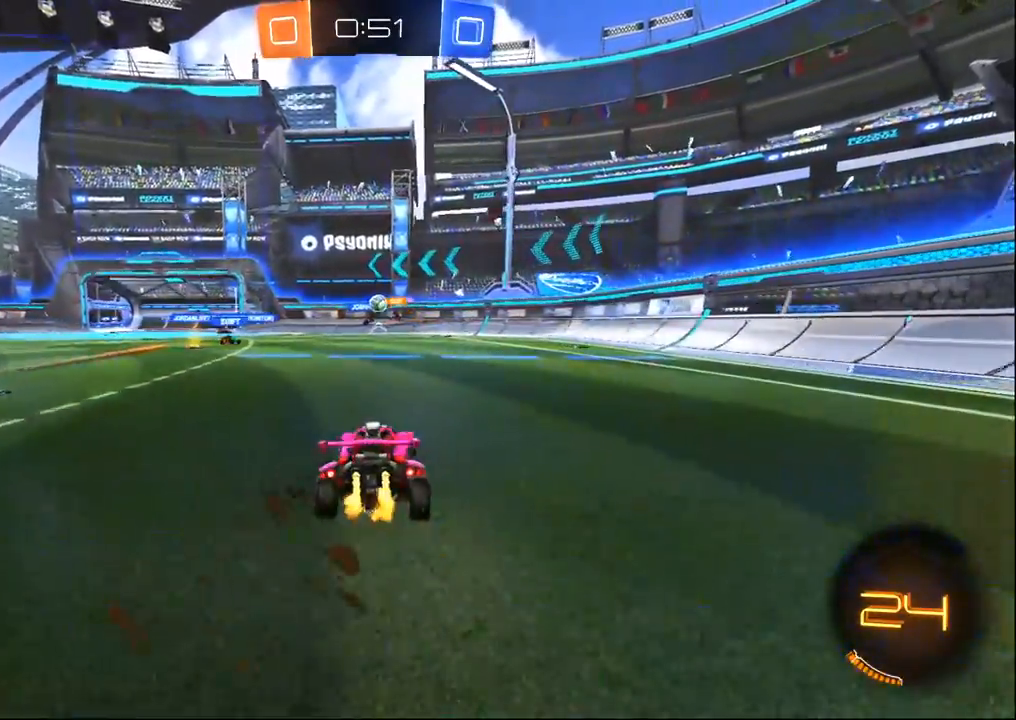
{"dt_ms": 500, "buttons": ["R2"], "left_stick": "left", "right_stick": "center", "events": [[150, "left_stick", "center"], [333, "left_stick", "left"]]}
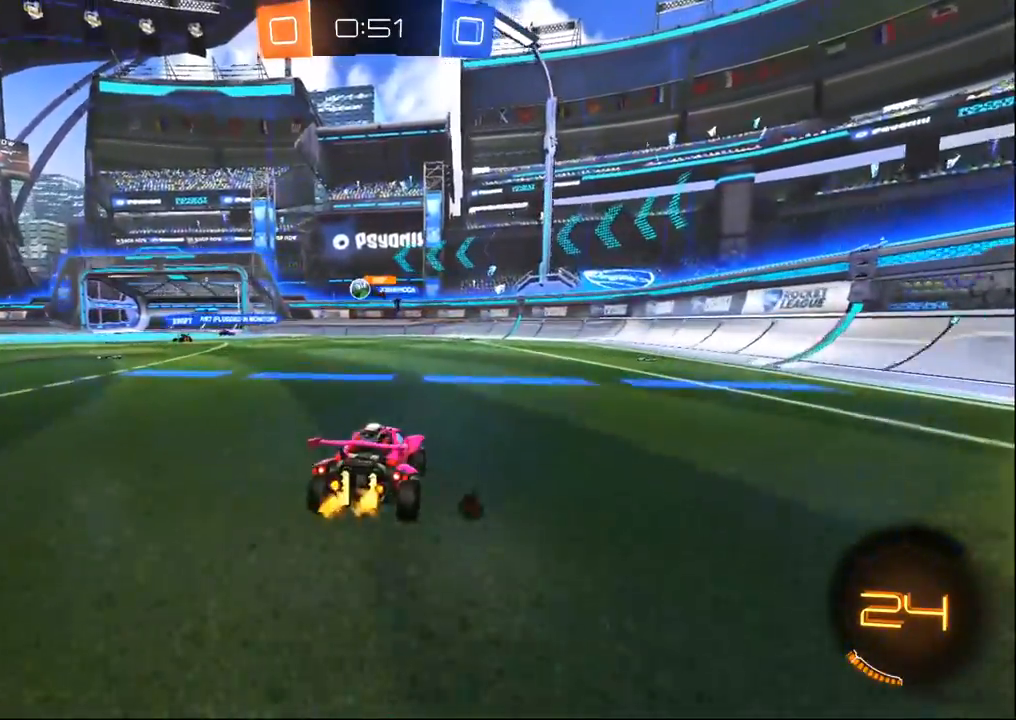
{"dt_ms": 500, "buttons": ["R2"], "left_stick": "left", "right_stick": "center", "events": [[167, "L2", "down"], [300, "L2", "up"], [367, "left_stick", "center"], [450, "left_stick", "left"]]}
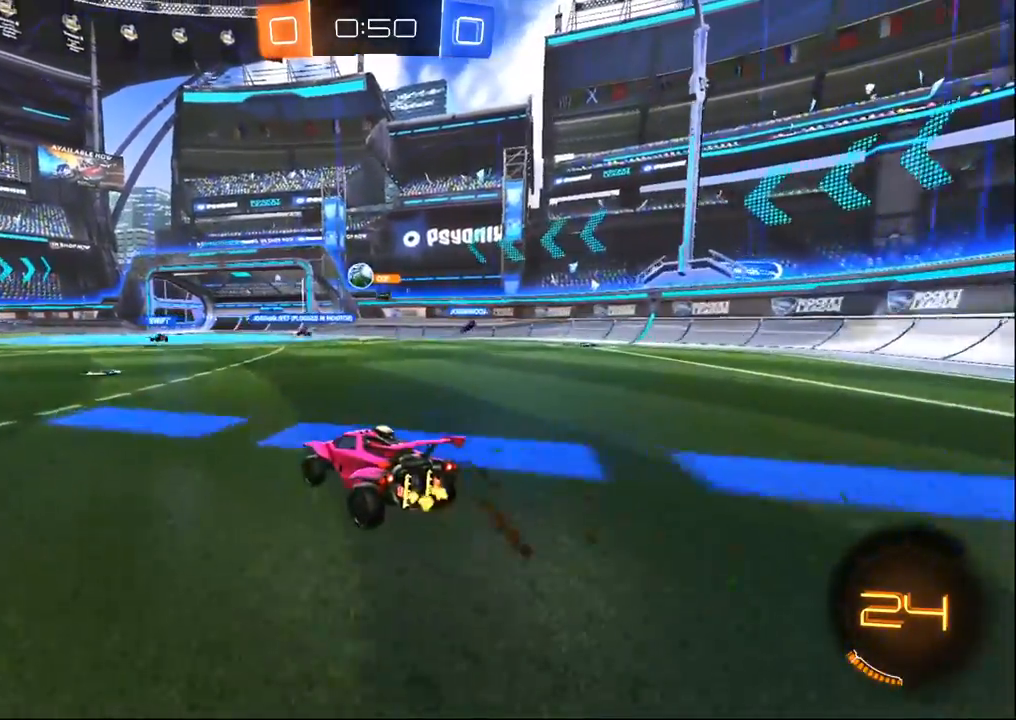
{"dt_ms": 500, "buttons": ["R2"], "left_stick": "center", "right_stick": "center", "events": [[367, "left_stick", "center"]]}
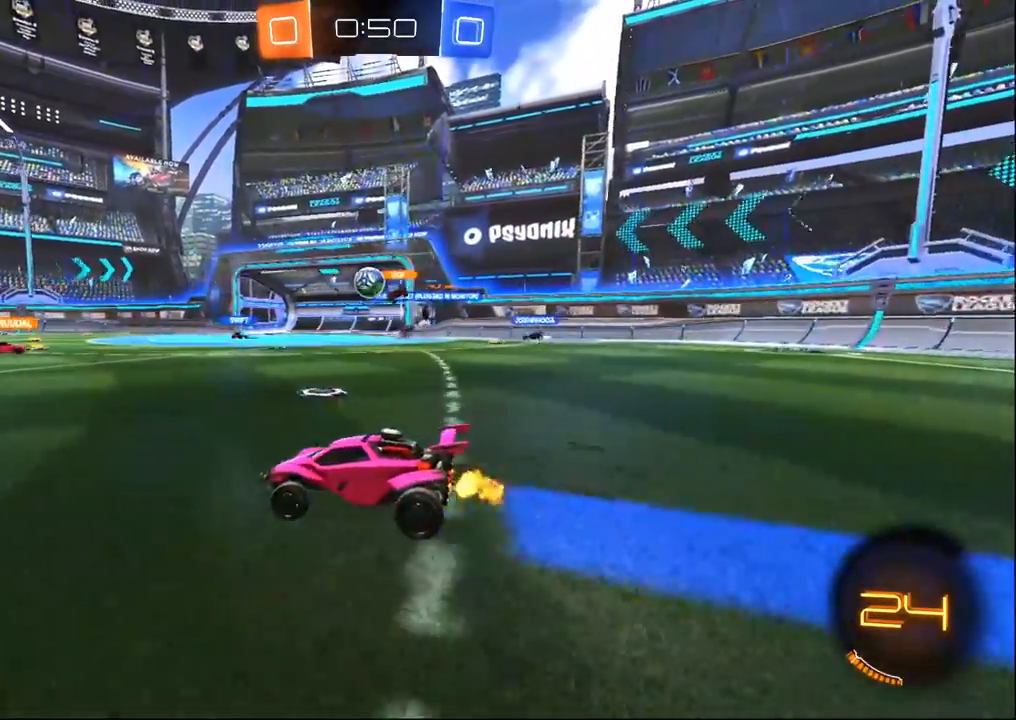
{"dt_ms": 500, "buttons": ["R2"], "left_stick": "center", "right_stick": "center", "events": [[200, "left_stick", "left"], [350, "left_stick", "center"]]}
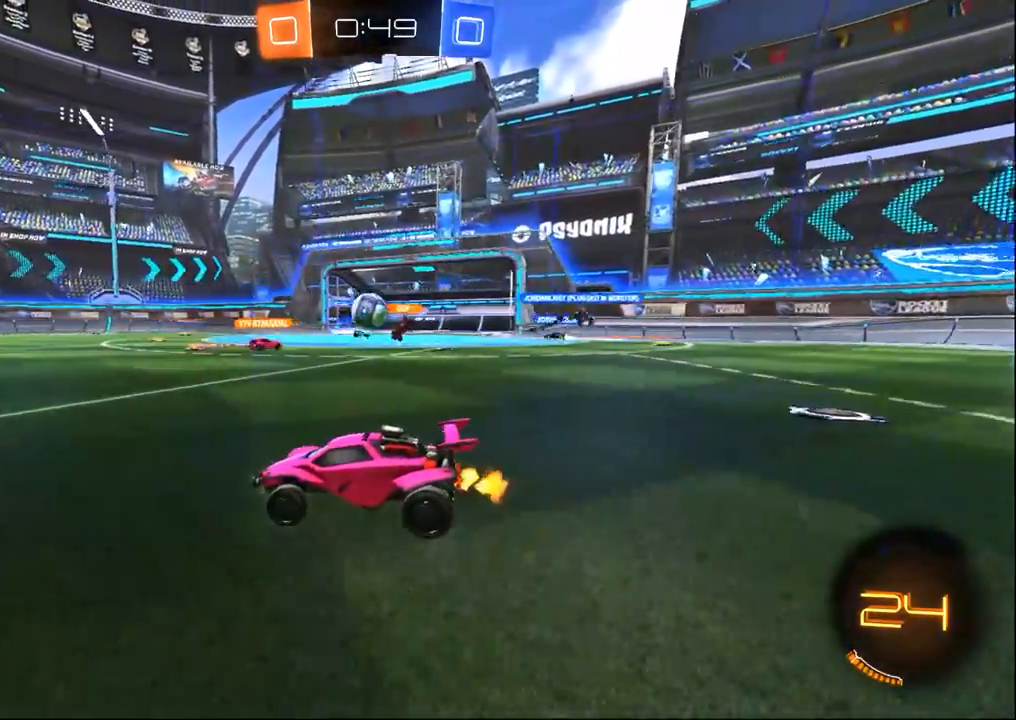
{"dt_ms": 500, "buttons": ["R2"], "left_stick": "center", "right_stick": "center", "events": [[283, "left_stick", "right"], [500, "left_stick", "center"]]}
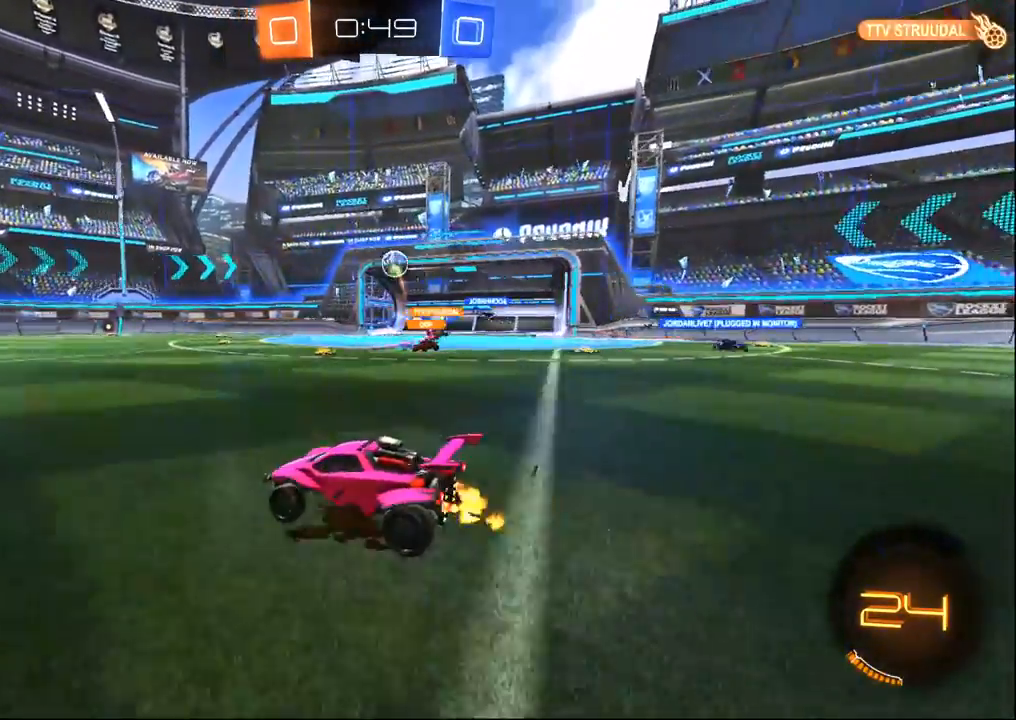
{"dt_ms": 500, "buttons": ["R1", "R2"], "left_stick": "center", "right_stick": "center", "events": [[50, "left_stick", "left"], [267, "left_stick", "center"], [400, "R1", "down"]]}
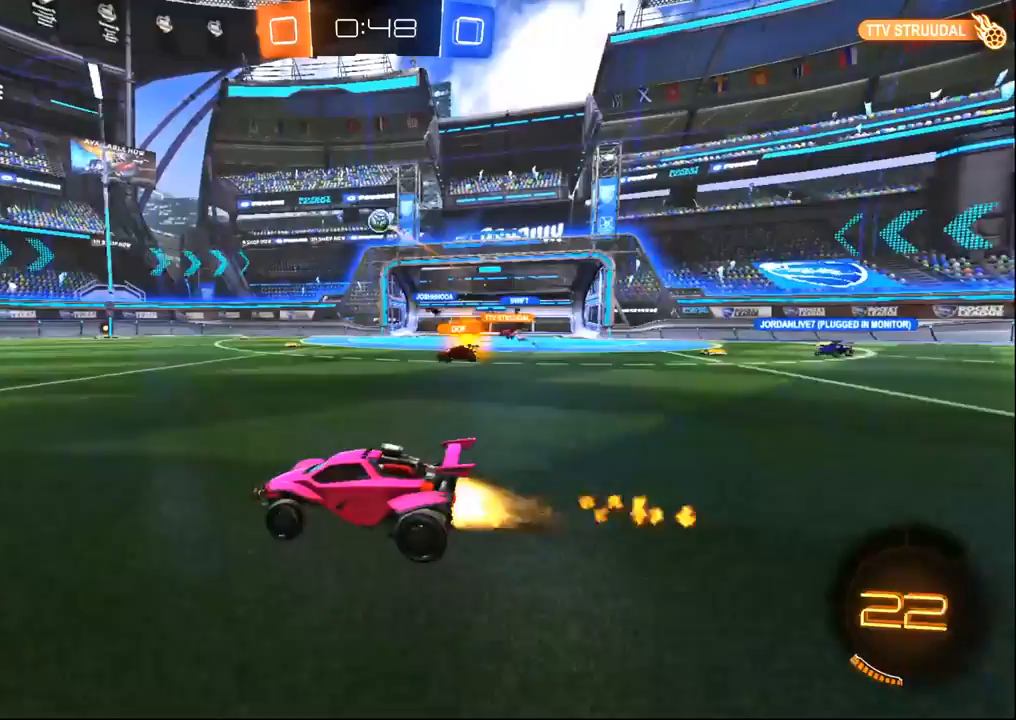
{"dt_ms": 500, "buttons": ["R2"], "left_stick": "center", "right_stick": "center", "events": [[83, "left_stick", "left"], [283, "R1", "up"], [417, "left_stick", "center"]]}
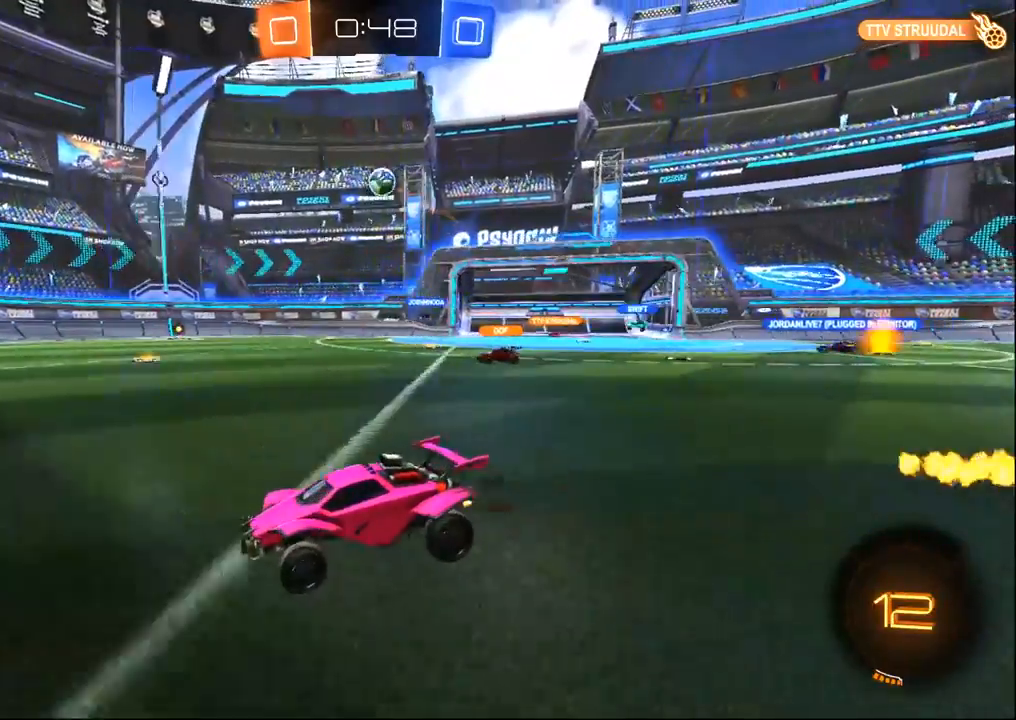
{"dt_ms": 500, "buttons": ["R2"], "left_stick": "center", "right_stick": "center", "events": []}